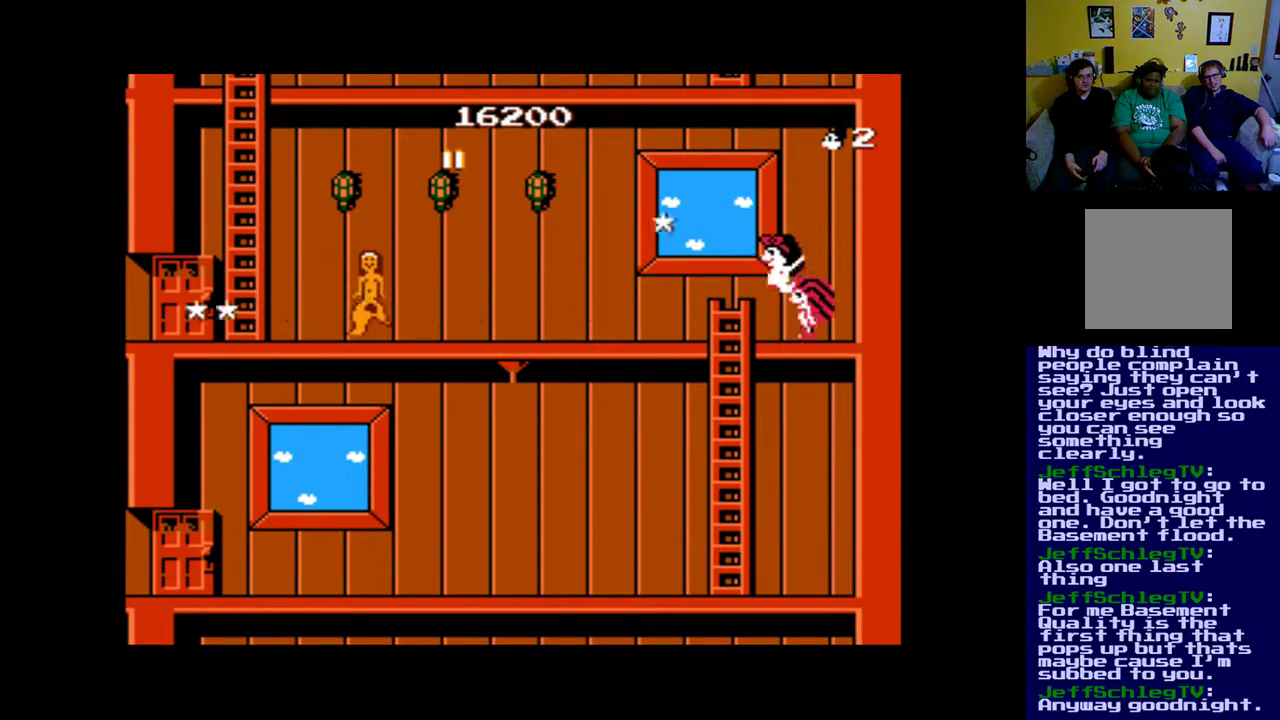
Gameplay with a controller (Xbox layout); each line is a JSON object with the inputs held at the frame after it. "events" lists button and stick changes between this image and that frame as [ms after this image, input, new state], when the widget could be followed in between. Not read: left_stick right_stick.
{"buttons": [], "events": [[17, "A", "up"], [117, "A", "down"], [183, "A", "up"], [317, "B", "down"], [450, "B", "up"]]}
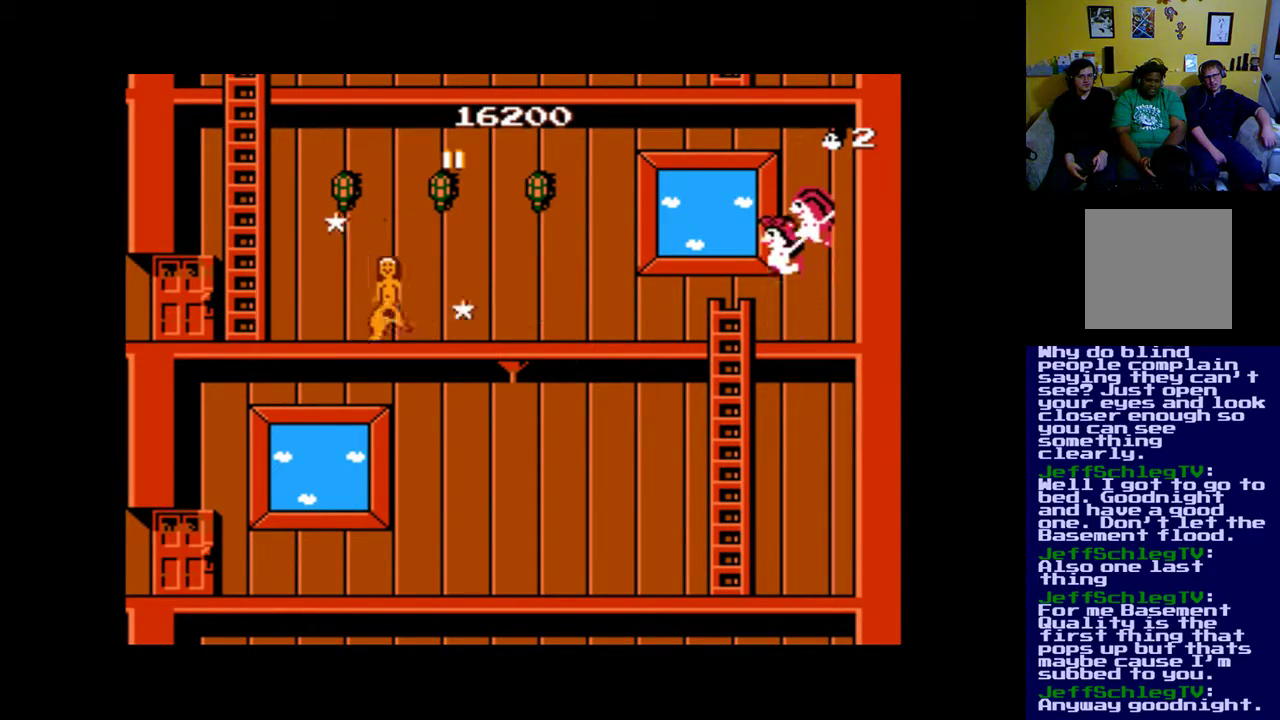
{"buttons": [], "events": [[50, "A", "down"], [150, "A", "up"], [217, "A", "down"], [317, "A", "up"], [383, "A", "down"], [450, "A", "up"]]}
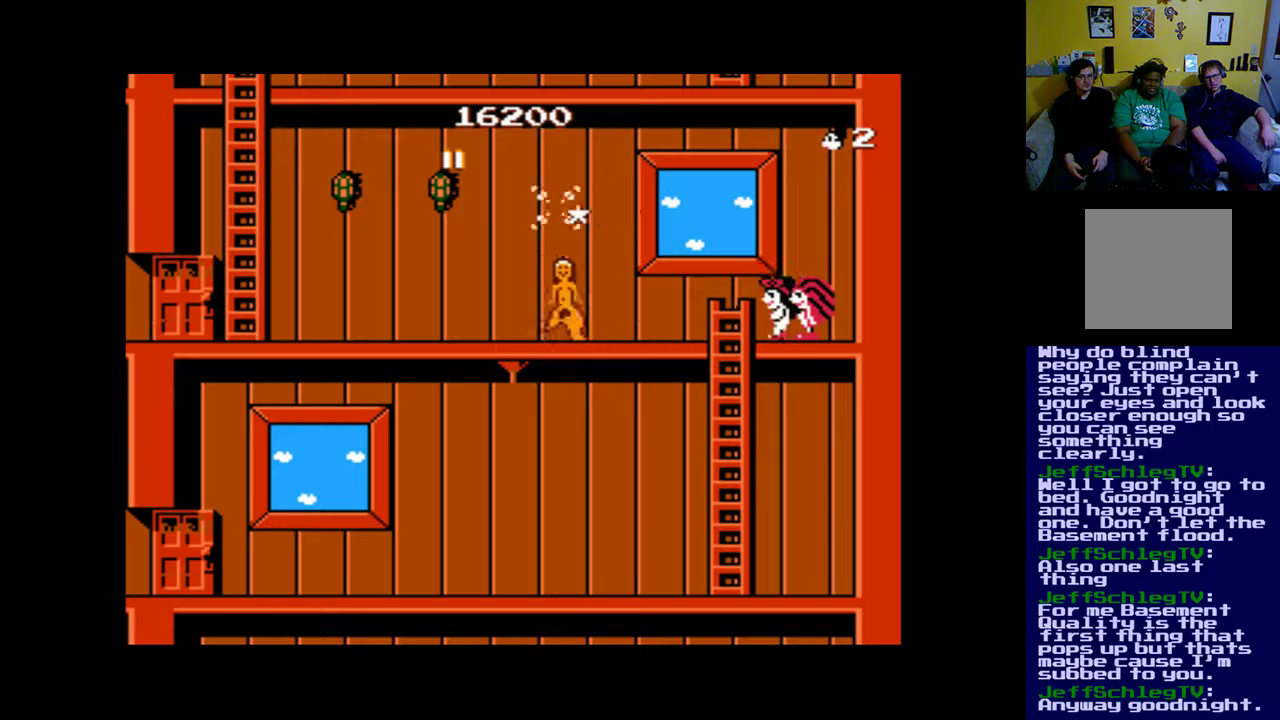
{"buttons": [], "events": [[50, "A", "down"], [117, "A", "up"], [383, "B", "down"], [483, "B", "up"]]}
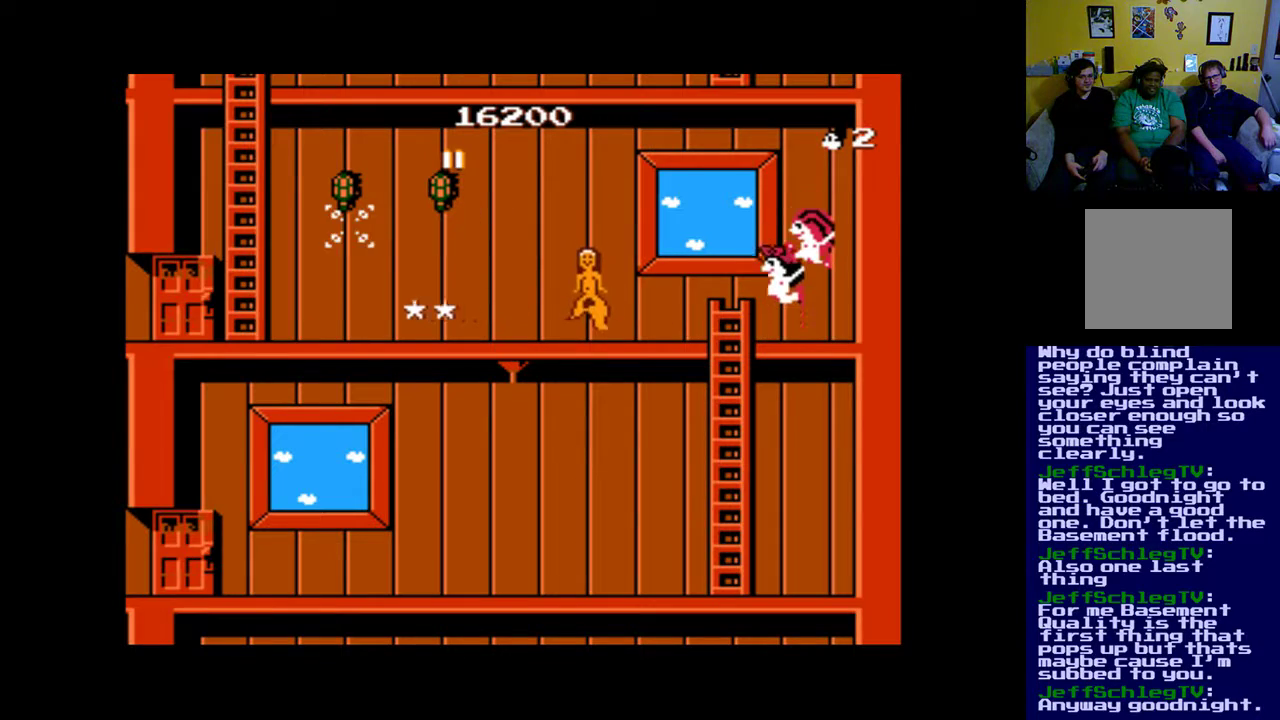
{"buttons": ["DPAD_RIGHT"], "events": [[50, "A", "down"], [117, "A", "up"], [217, "A", "down"], [283, "A", "up"], [350, "A", "down"], [417, "A", "up"], [483, "DPAD_RIGHT", "down"]]}
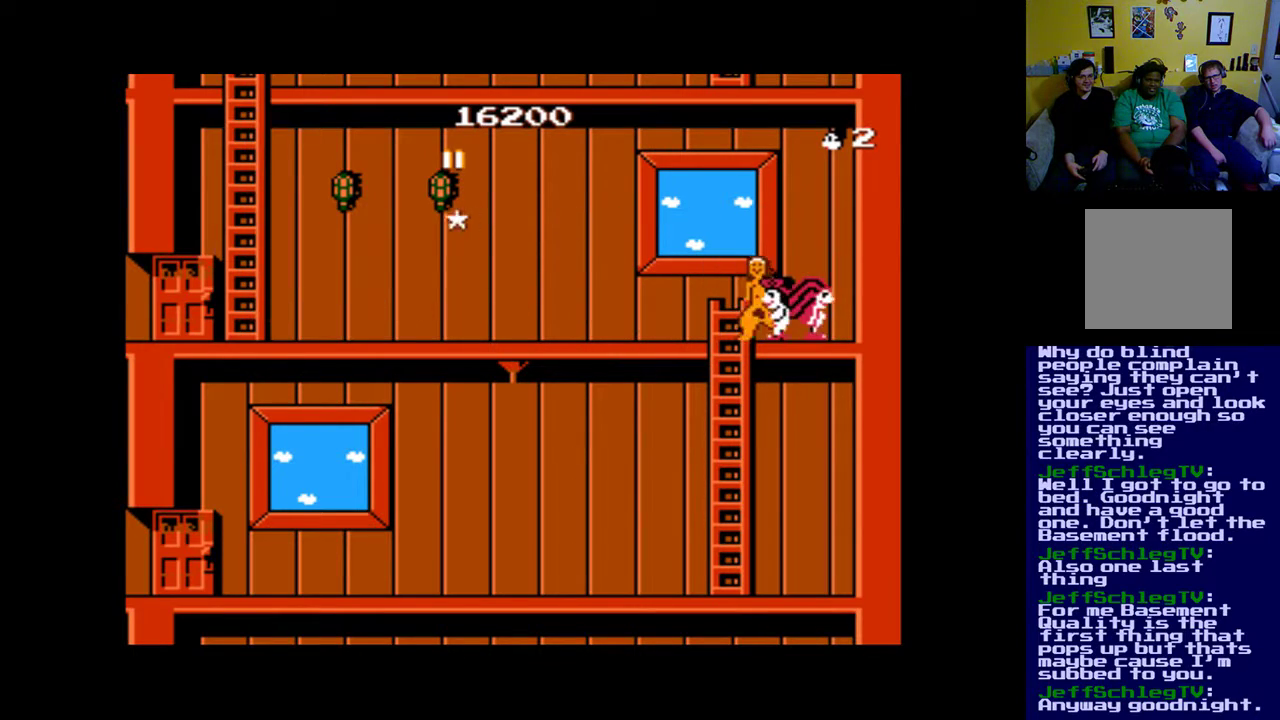
{"buttons": ["B"], "events": [[83, "B", "down"], [350, "DPAD_RIGHT", "up"]]}
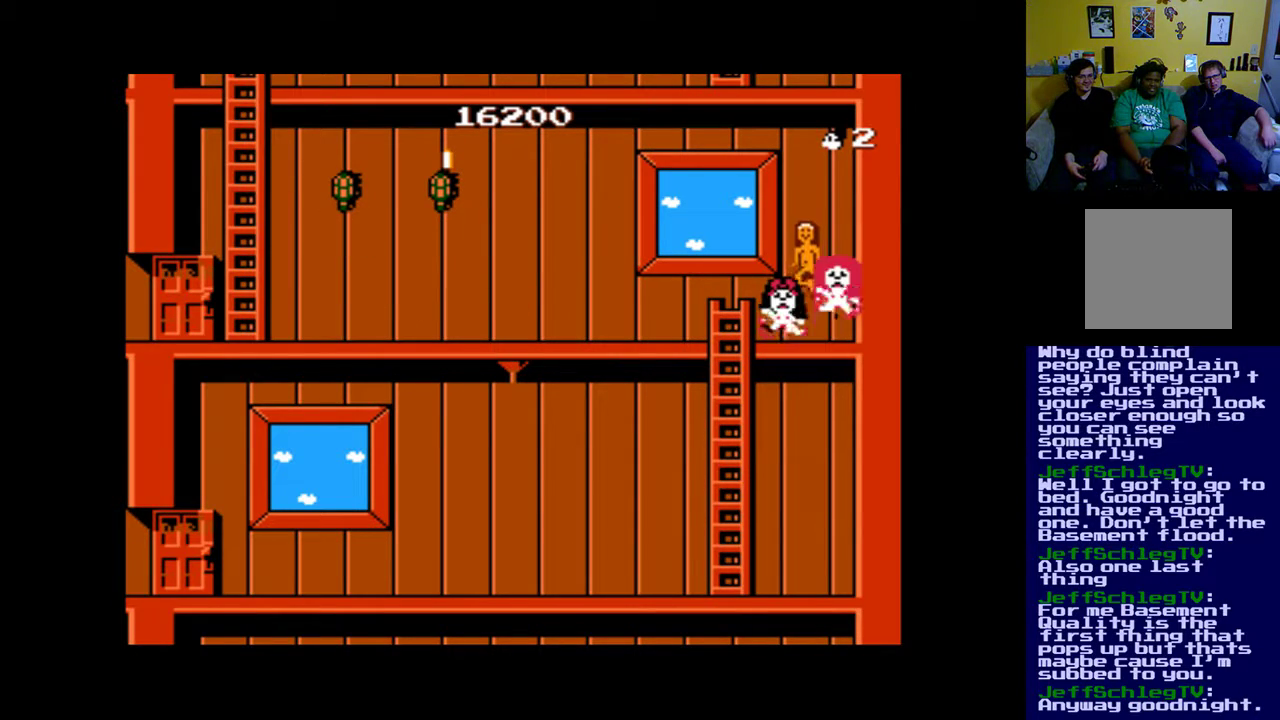
{"buttons": [], "events": [[50, "B", "up"], [217, "DPAD_LEFT", "down"], [350, "A", "down"], [350, "DPAD_LEFT", "up"], [450, "A", "up"]]}
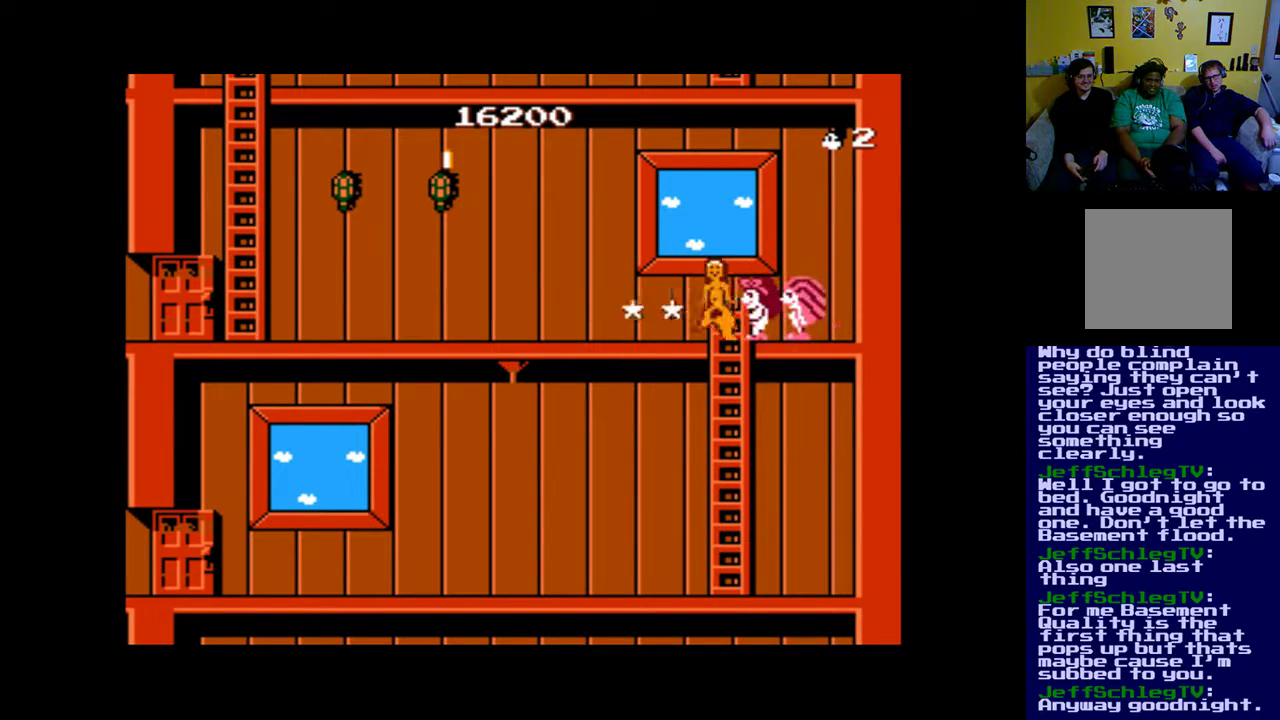
{"buttons": [], "events": [[83, "B", "down"], [183, "B", "up"], [250, "B", "down"], [350, "B", "up"], [417, "A", "down"], [483, "A", "up"]]}
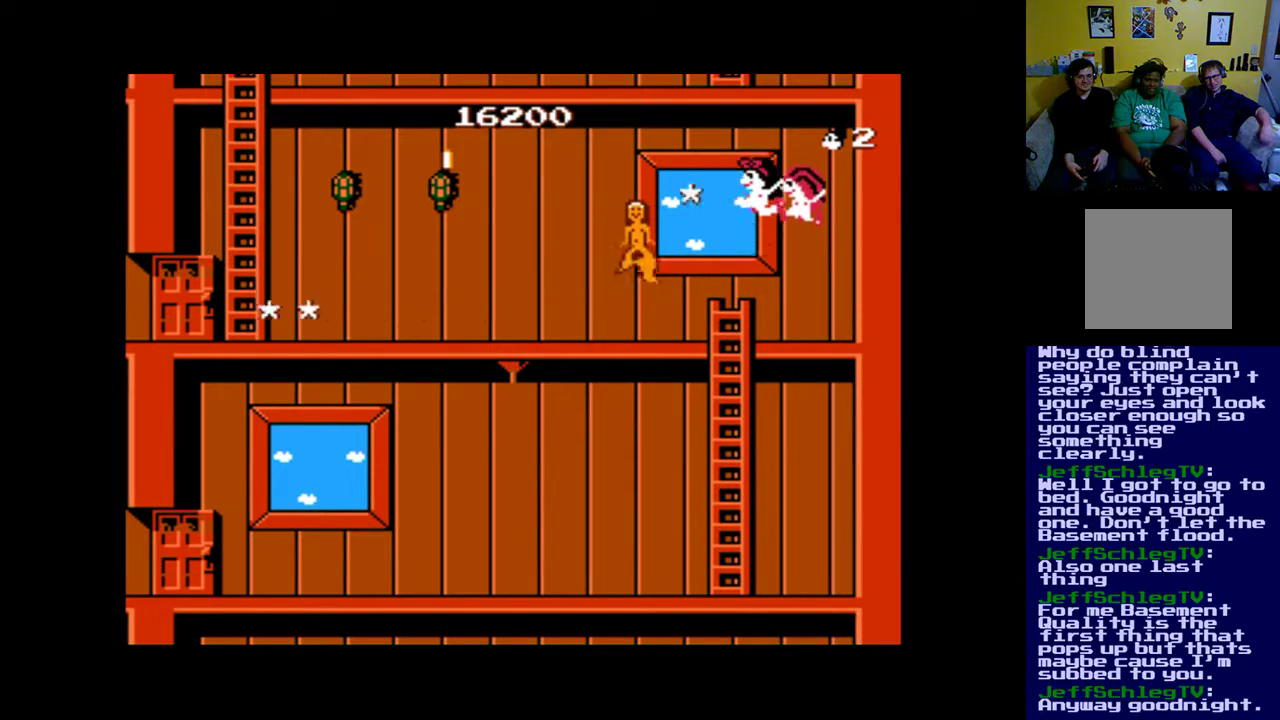
{"buttons": ["A"], "events": [[17, "A", "down"], [117, "A", "up"], [183, "A", "down"], [283, "A", "up"], [450, "A", "down"]]}
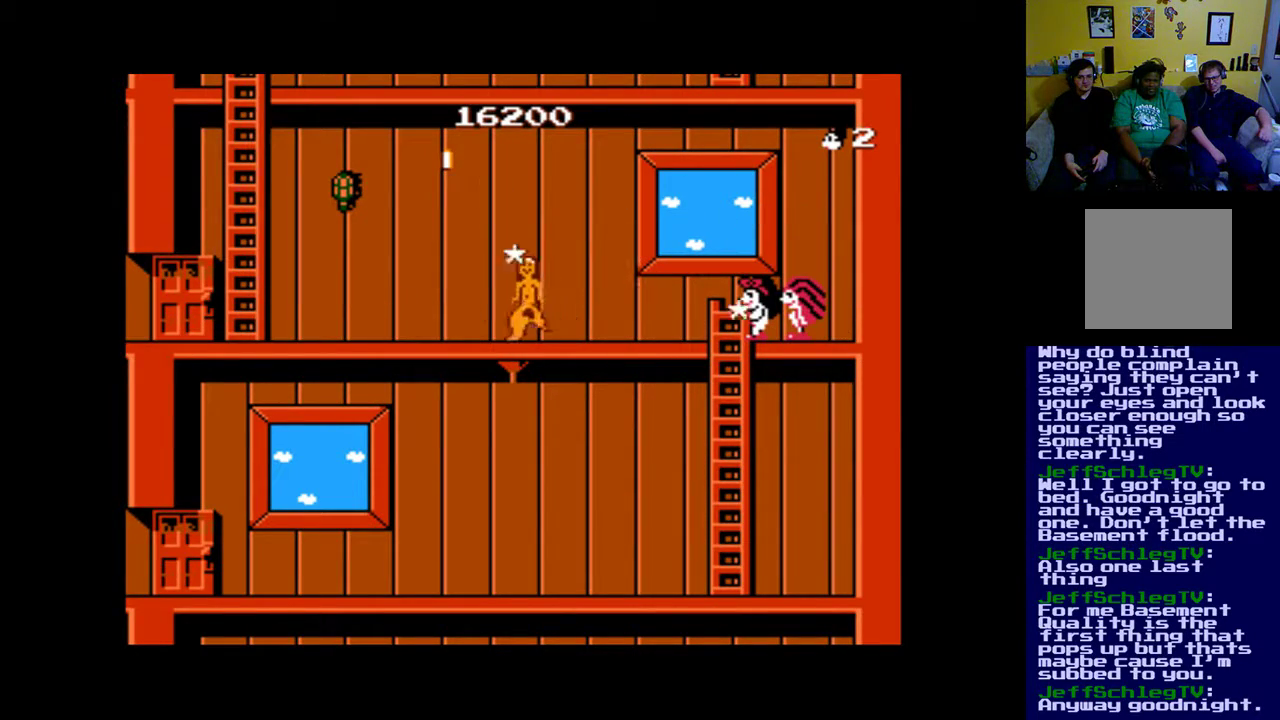
{"buttons": [], "events": [[17, "A", "up"], [217, "B", "down"], [283, "B", "up"], [417, "A", "down"], [483, "A", "up"]]}
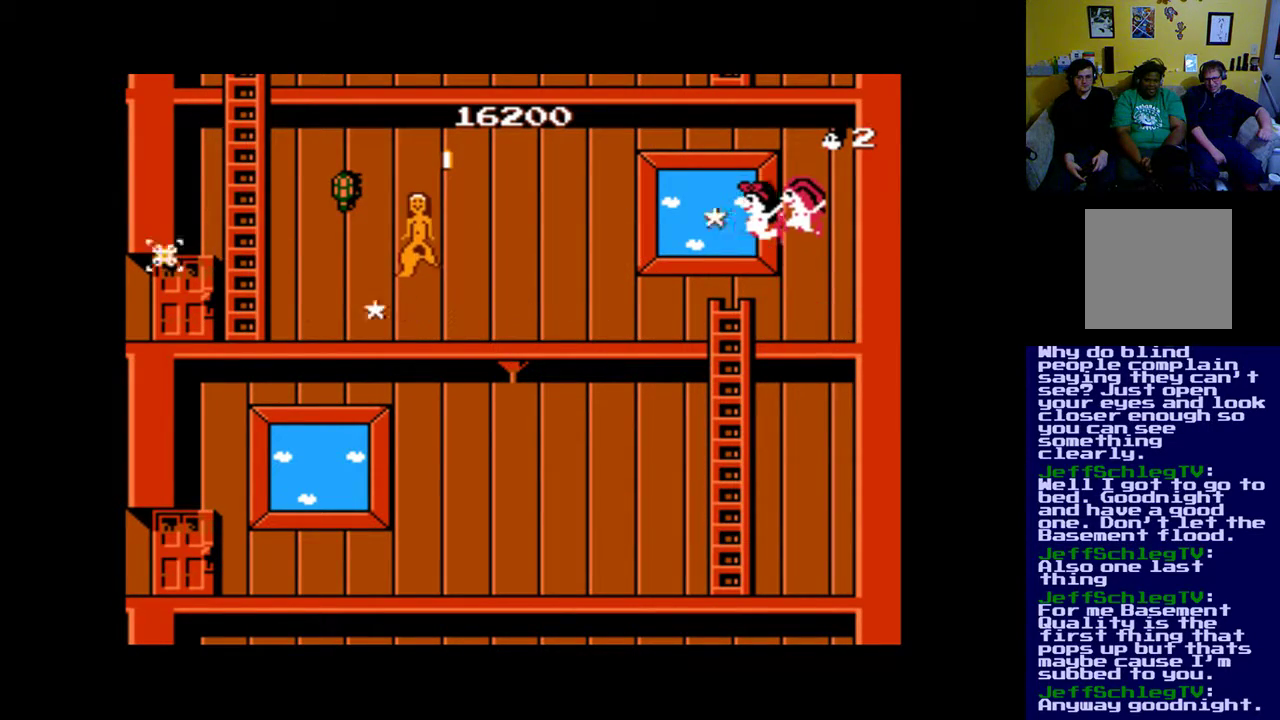
{"buttons": [], "events": [[50, "A", "down"], [117, "A", "up"], [183, "A", "down"], [283, "A", "up"], [383, "A", "down"], [450, "A", "up"]]}
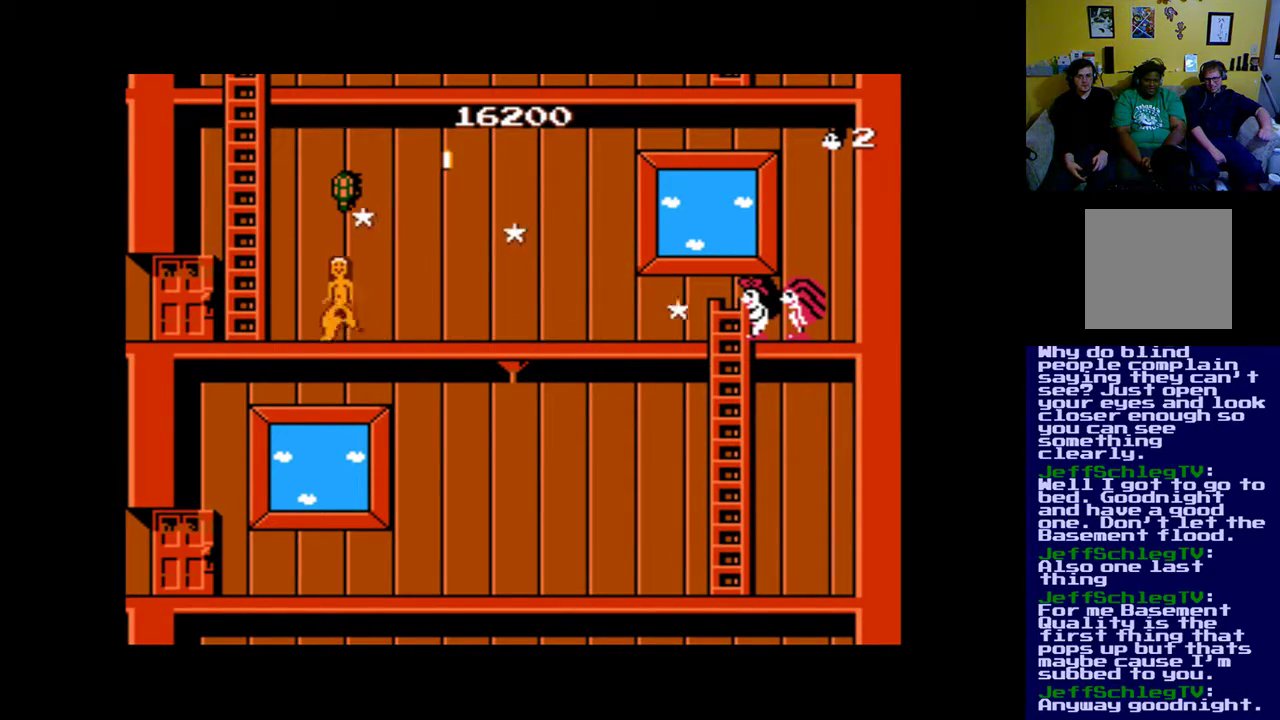
{"buttons": ["A"], "events": [[17, "A", "down"], [83, "A", "up"], [183, "B", "down"], [283, "B", "up"], [450, "A", "down"]]}
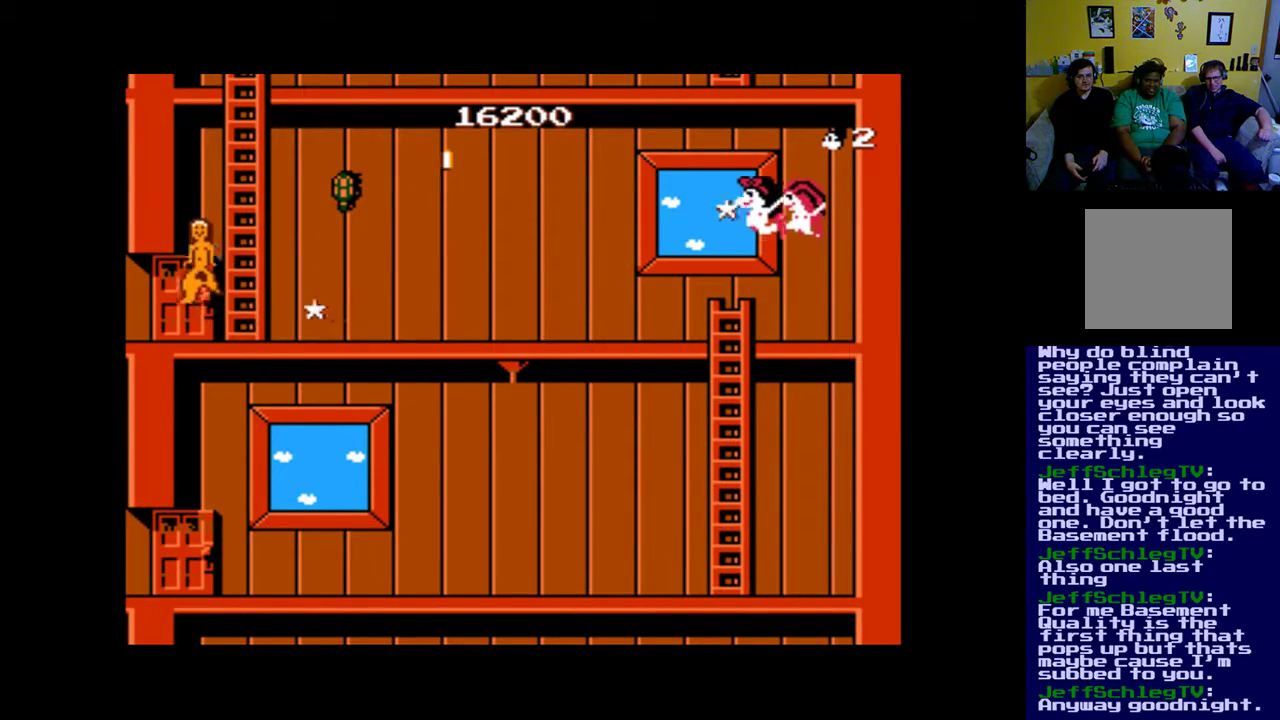
{"buttons": [], "events": [[17, "A", "up"], [83, "A", "down"], [217, "A", "up"], [283, "A", "down"], [450, "A", "up"]]}
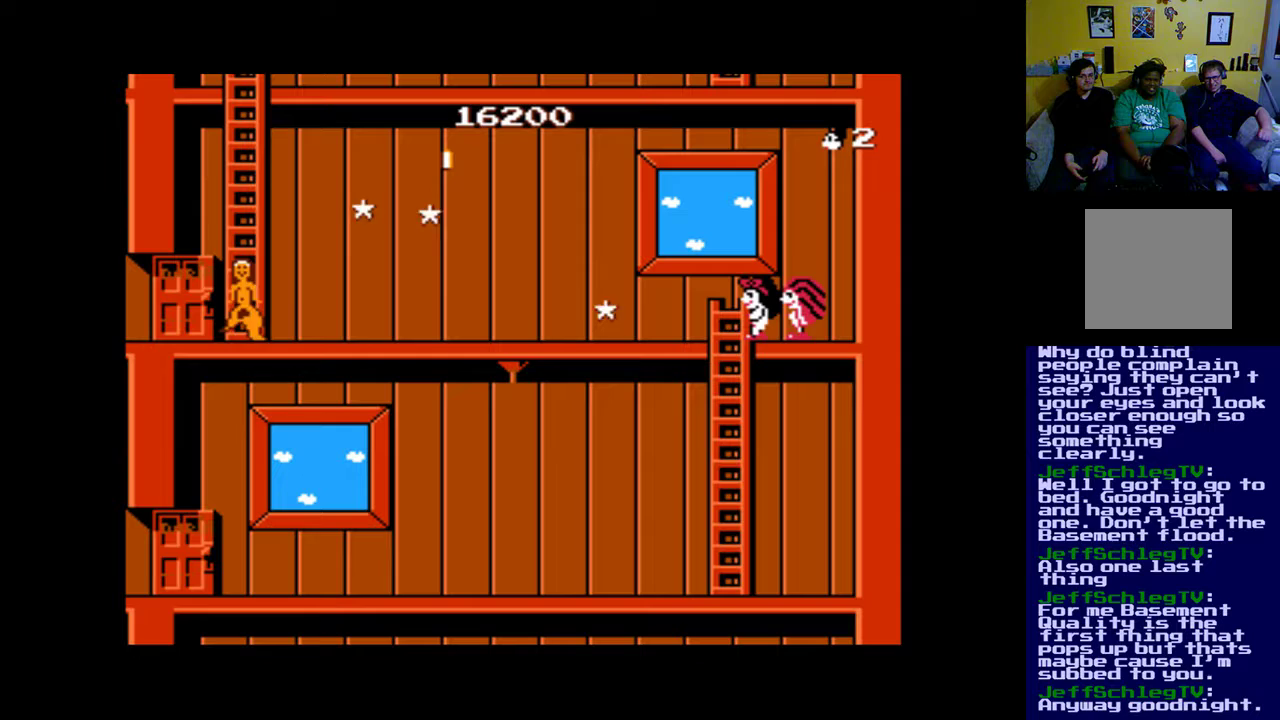
{"buttons": ["A"], "events": [[150, "B", "down"], [250, "B", "up"], [383, "A", "down"], [417, "A", "up"], [483, "A", "down"]]}
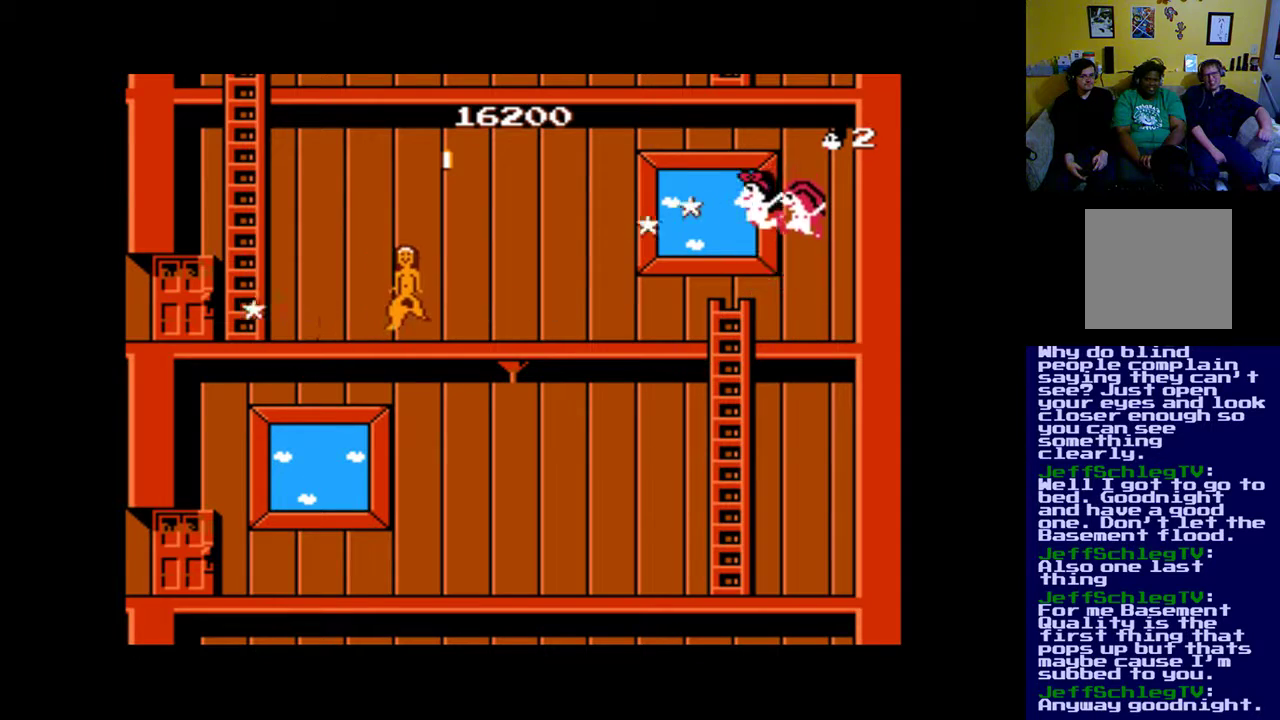
{"buttons": [], "events": [[50, "A", "up"], [150, "A", "down"], [217, "A", "up"], [283, "A", "down"], [383, "A", "up"]]}
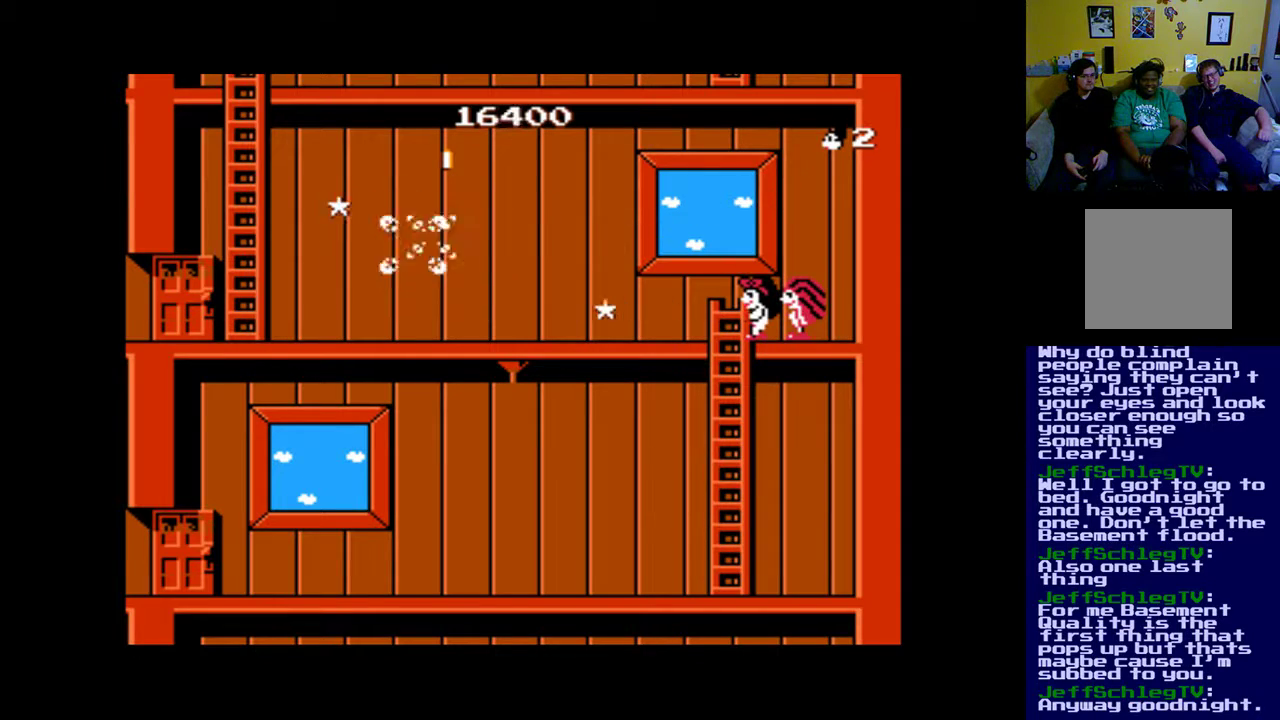
{"buttons": ["DPAD_LEFT"], "events": [[350, "DPAD_LEFT", "down"]]}
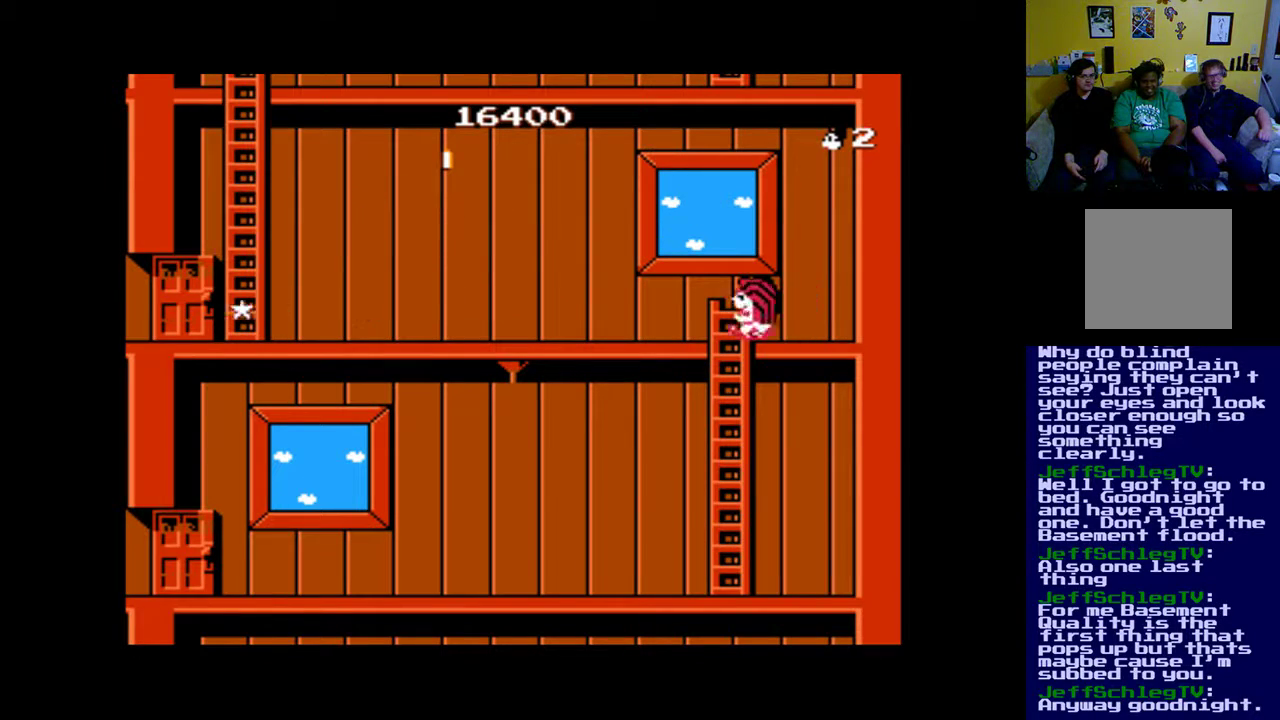
{"buttons": ["DPAD_LEFT"], "events": []}
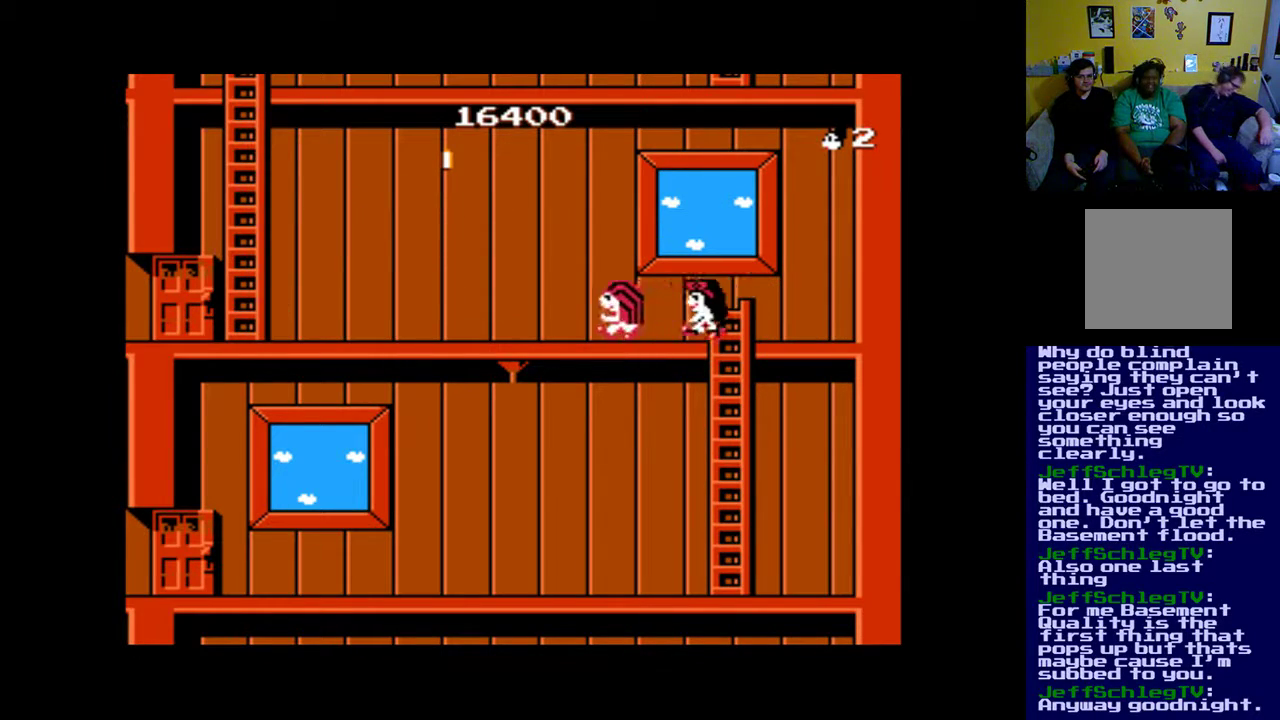
{"buttons": ["DPAD_LEFT"], "events": []}
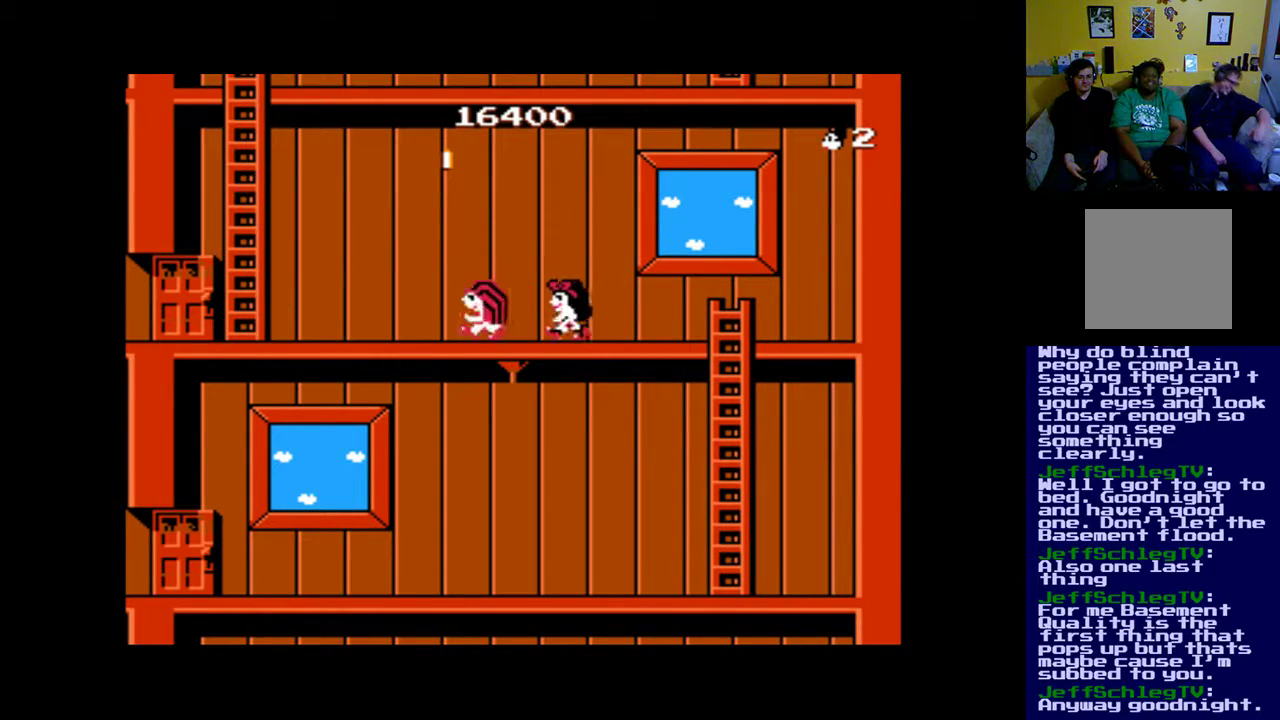
{"buttons": ["DPAD_LEFT"], "events": []}
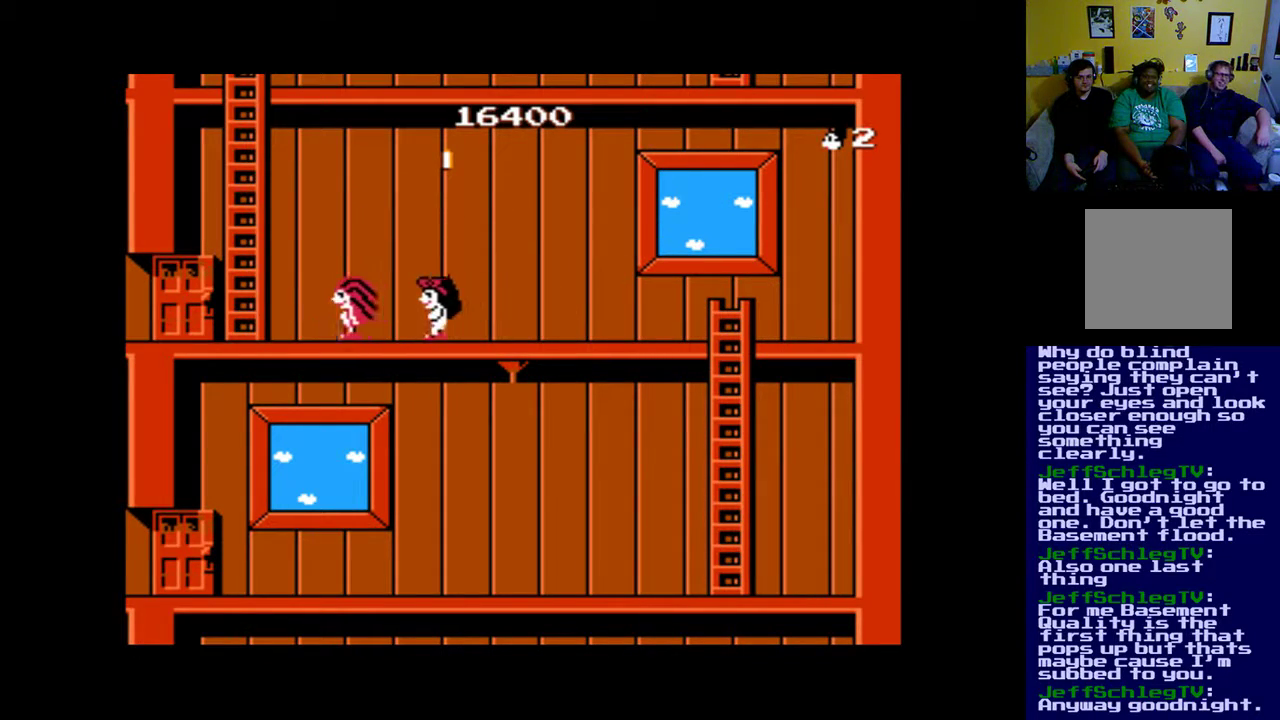
{"buttons": ["DPAD_LEFT"], "events": []}
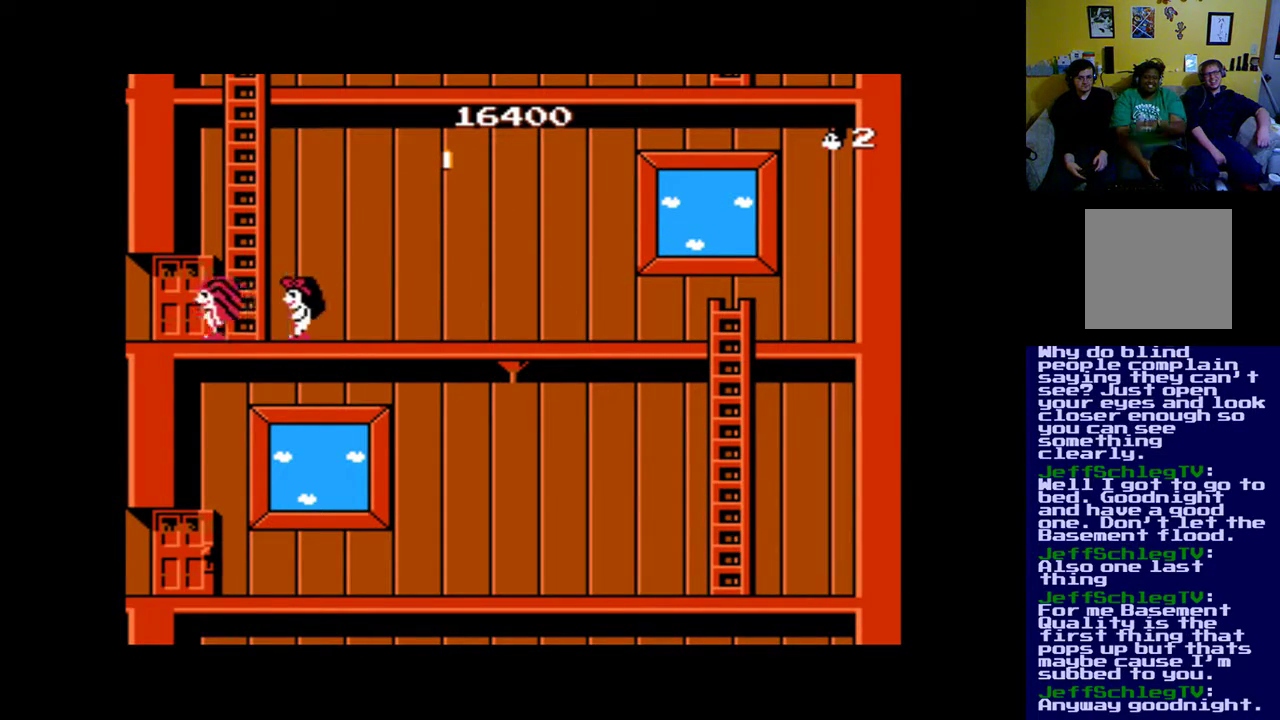
{"buttons": ["DPAD_LEFT"], "events": []}
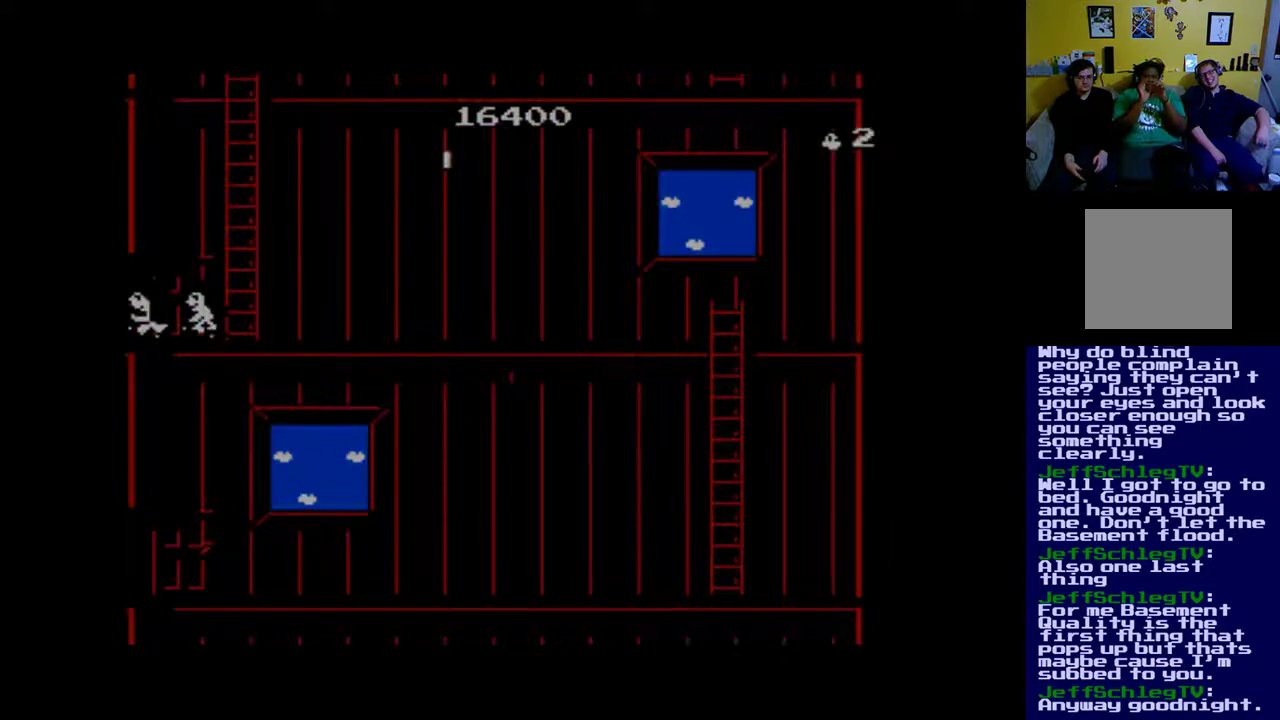
{"buttons": [], "events": [[50, "DPAD_LEFT", "up"]]}
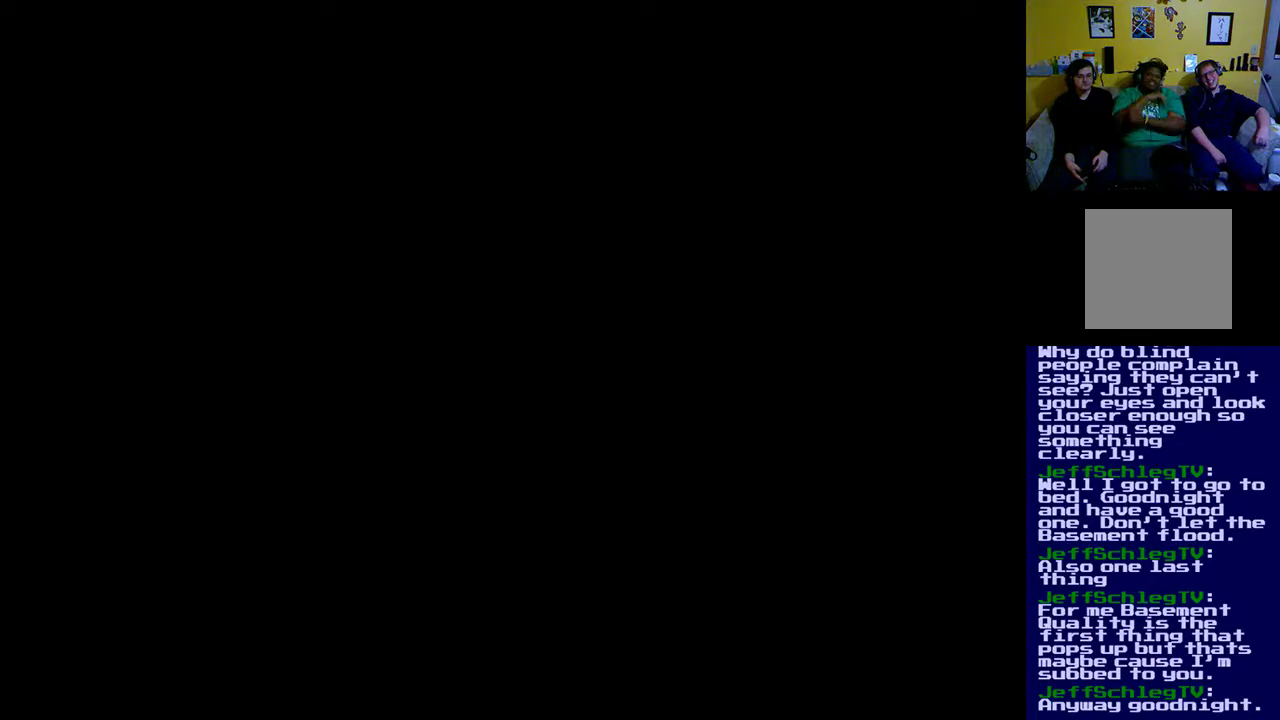
{"buttons": [], "events": [[250, "A", "down"], [283, "A", "up"], [383, "A", "down"], [483, "A", "up"]]}
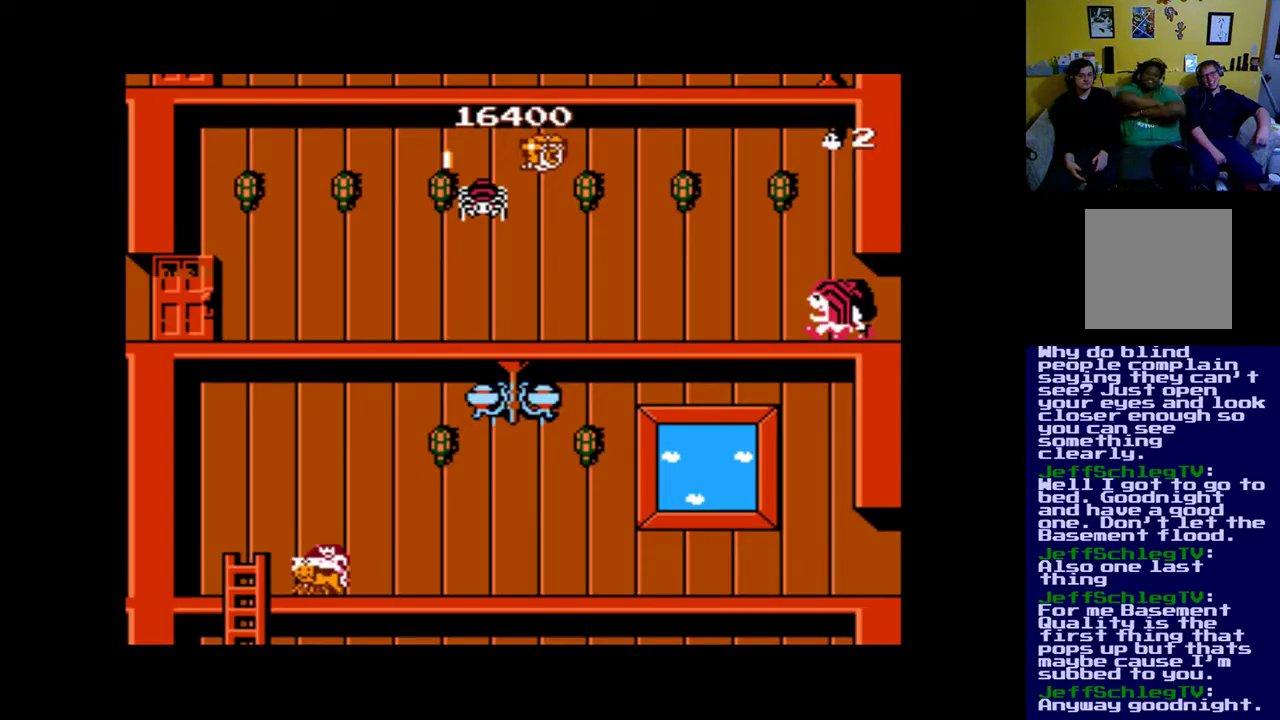
{"buttons": [], "events": [[50, "A", "down"], [150, "A", "up"], [217, "A", "down"], [283, "A", "up"], [383, "A", "down"], [483, "A", "up"]]}
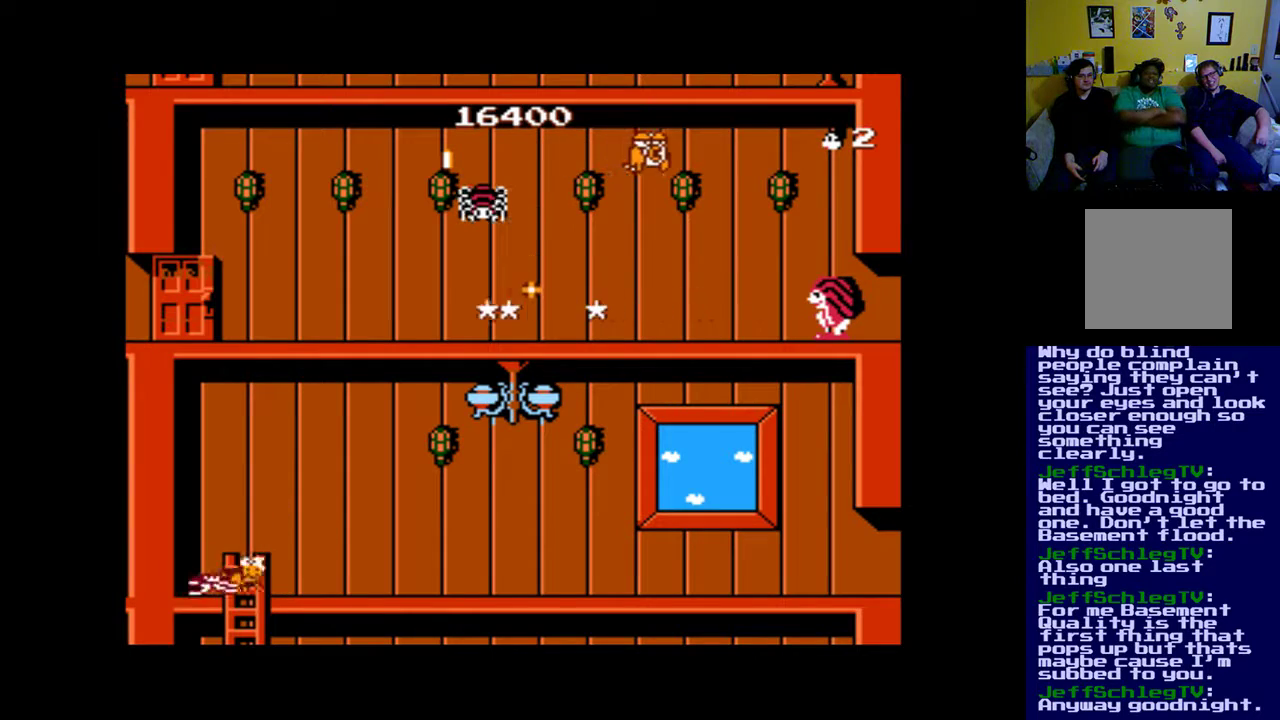
{"buttons": [], "events": [[50, "A", "down"], [150, "A", "up"], [217, "A", "down"], [317, "A", "up"]]}
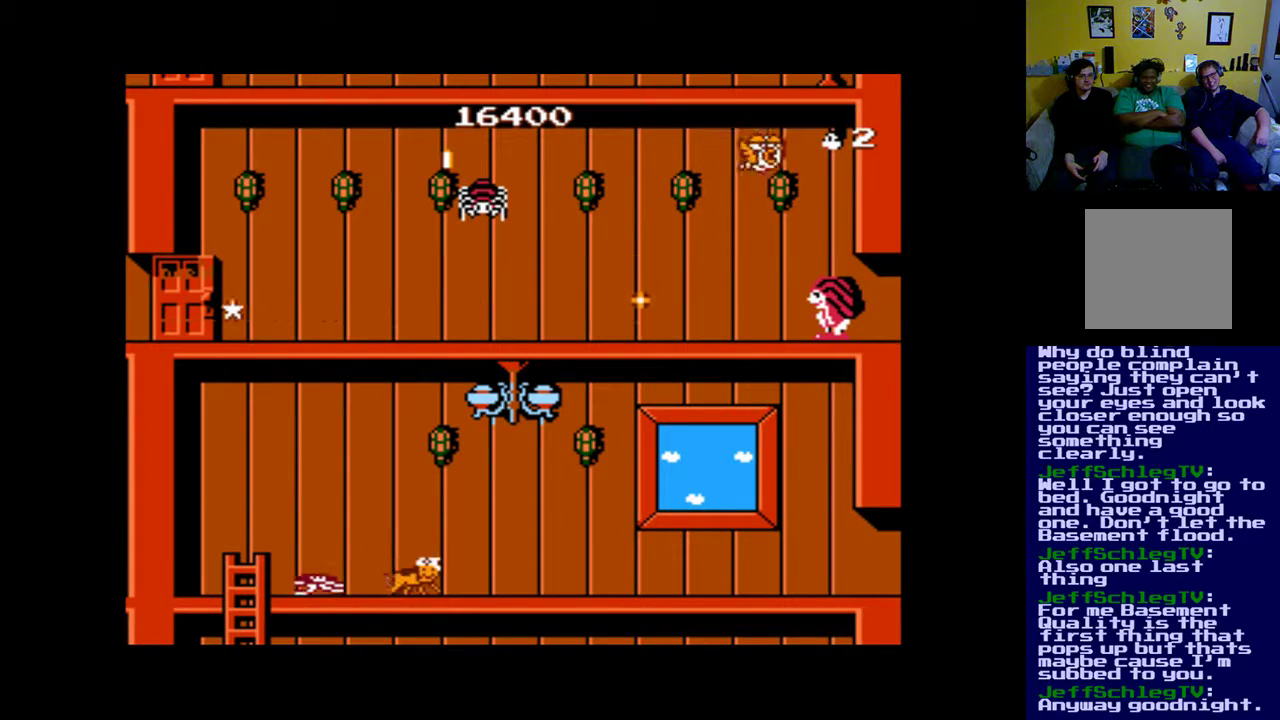
{"buttons": [], "events": [[283, "DPAD_RIGHT", "down"], [383, "DPAD_RIGHT", "up"]]}
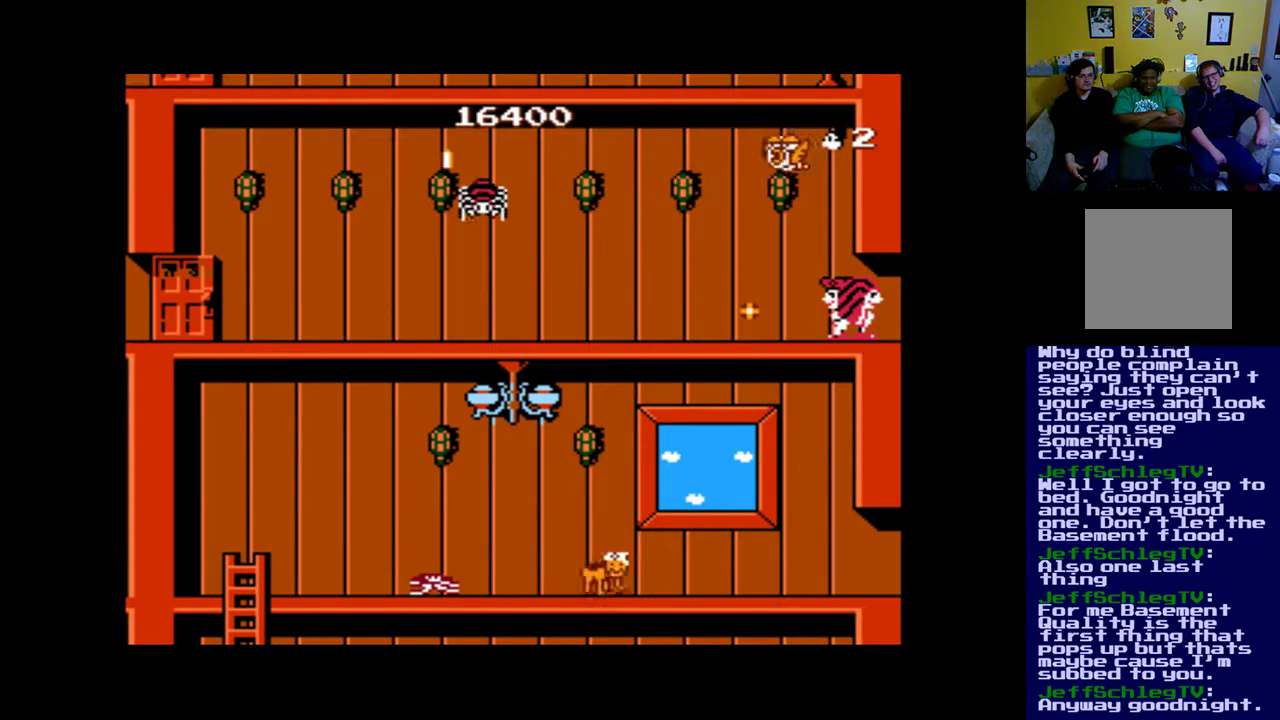
{"buttons": [], "events": [[350, "DPAD_LEFT", "down"], [450, "DPAD_LEFT", "up"]]}
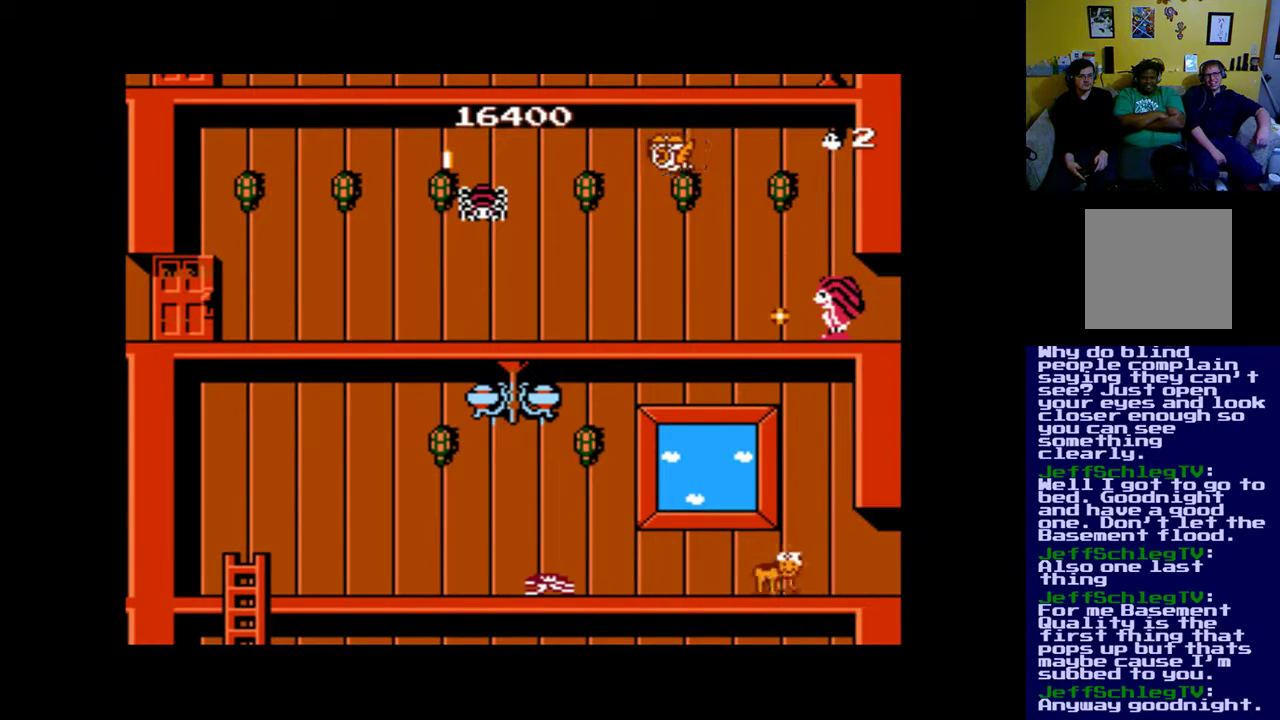
{"buttons": [], "events": [[283, "DPAD_LEFT", "down"], [450, "DPAD_LEFT", "up"]]}
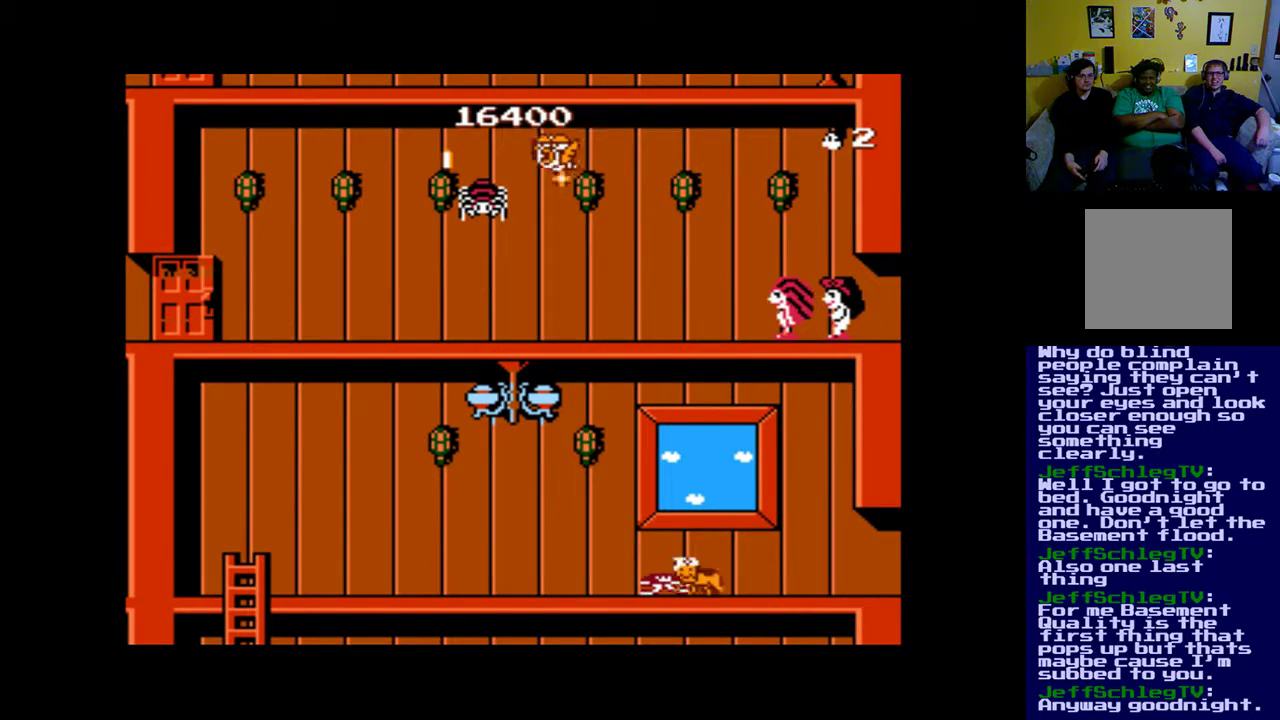
{"buttons": ["A"], "events": [[83, "B", "down"], [383, "B", "up"], [417, "A", "down"]]}
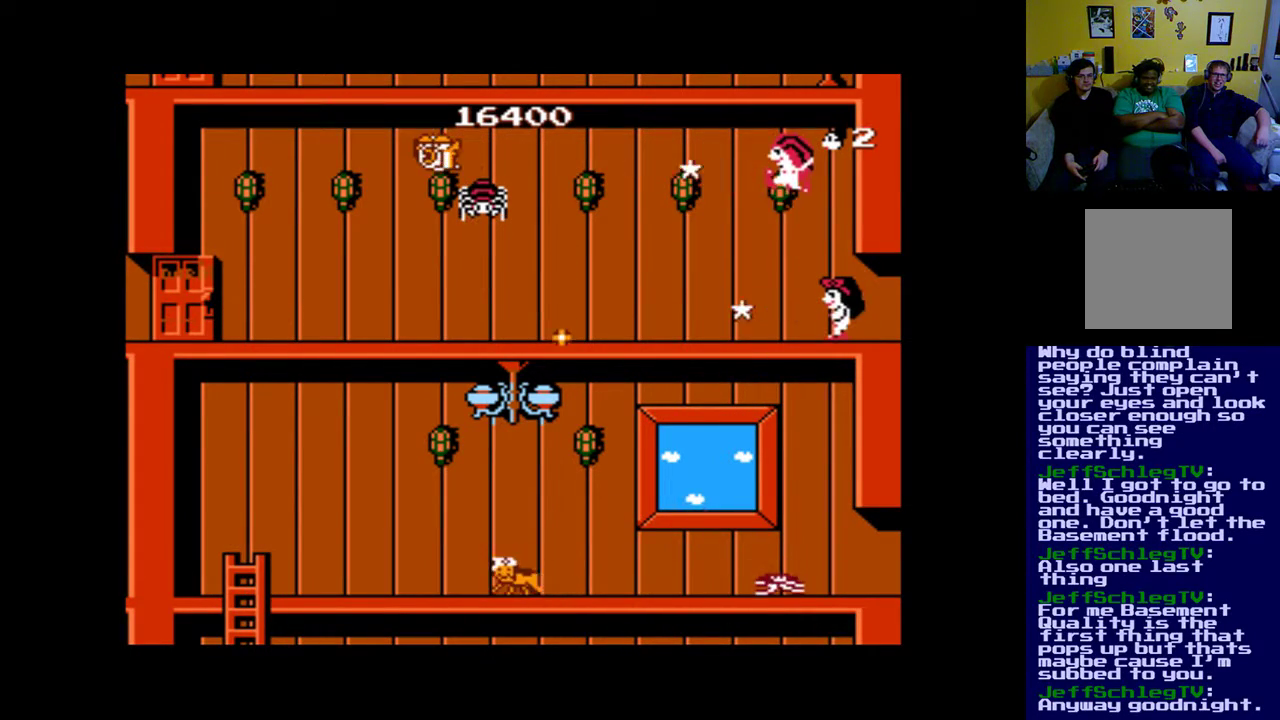
{"buttons": [], "events": [[17, "A", "up"], [83, "A", "down"], [150, "A", "up"], [283, "A", "down"], [350, "A", "up"]]}
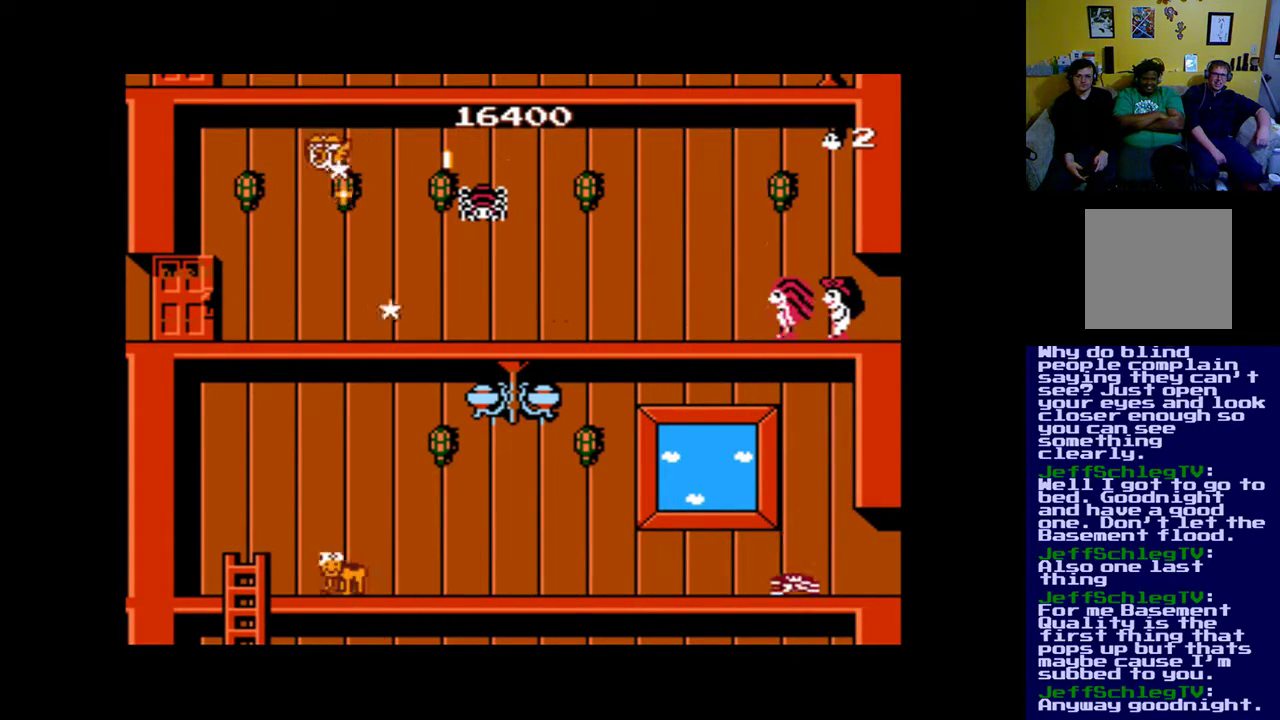
{"buttons": ["B"], "events": [[183, "B", "down"]]}